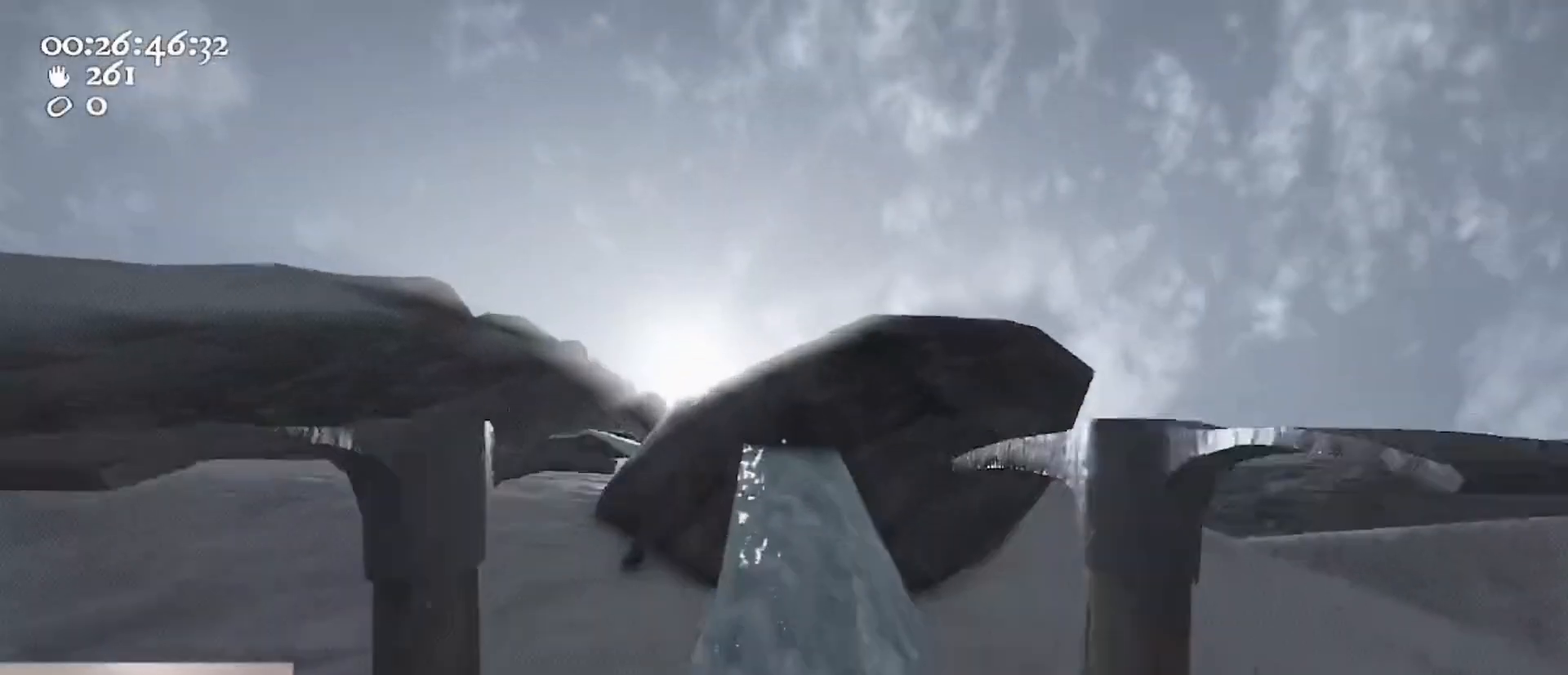
Gameplay with keyboard and mouse; each line is a JSON object with the keys and mouse buttons held at the frame after it. "events" lists presses ("down") and releases ("up") of "1", "2", "3", "4", "5", "a", "alt", "c", "caps_lock", "ctrl", "d", "e", "f", "g", "q", "r", "s", "shift", "space", "t", "tab", "v", "w", "x", "z", "mouse_left", "mouse_wheel" and "mouse_right" between this image and that frame as [ms after this image, input, new state], when the widget could be followed in between. "mouse_left", "mouse_wheel", "mouse_right" = the "left", "wheel", "right" buttons of the "mouse" list. No other keys are recorded. "wheel" means that the mouse wheel is clicked or scrolled. Not read: mouse_move.
{"keys": ["d", "w"], "mouse": ["left", "right"], "events": [[100, "mouse_left", "down"], [100, "mouse_right", "down"], [200, "w", "down"], [400, "d", "down"]]}
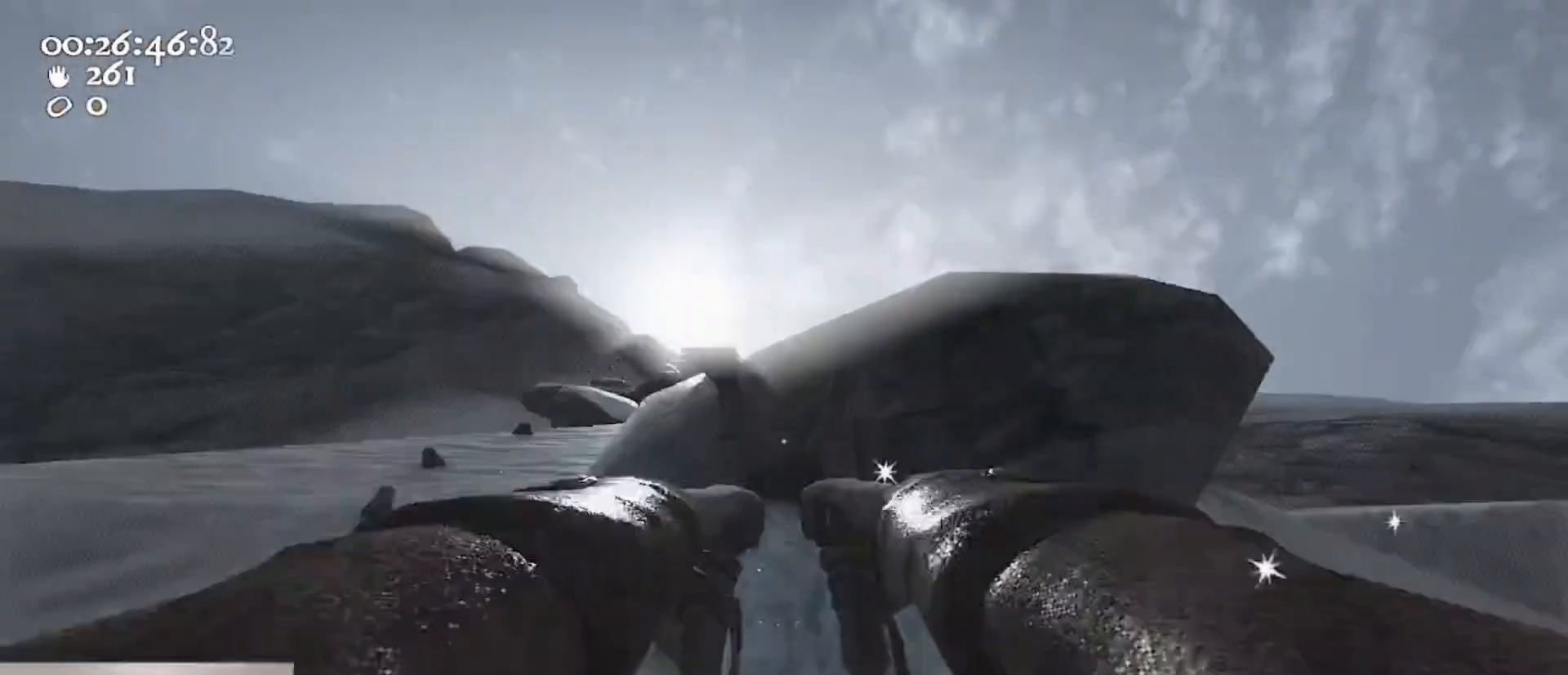
{"keys": [], "mouse": ["left", "right"], "events": [[133, "d", "up"], [167, "w", "up"]]}
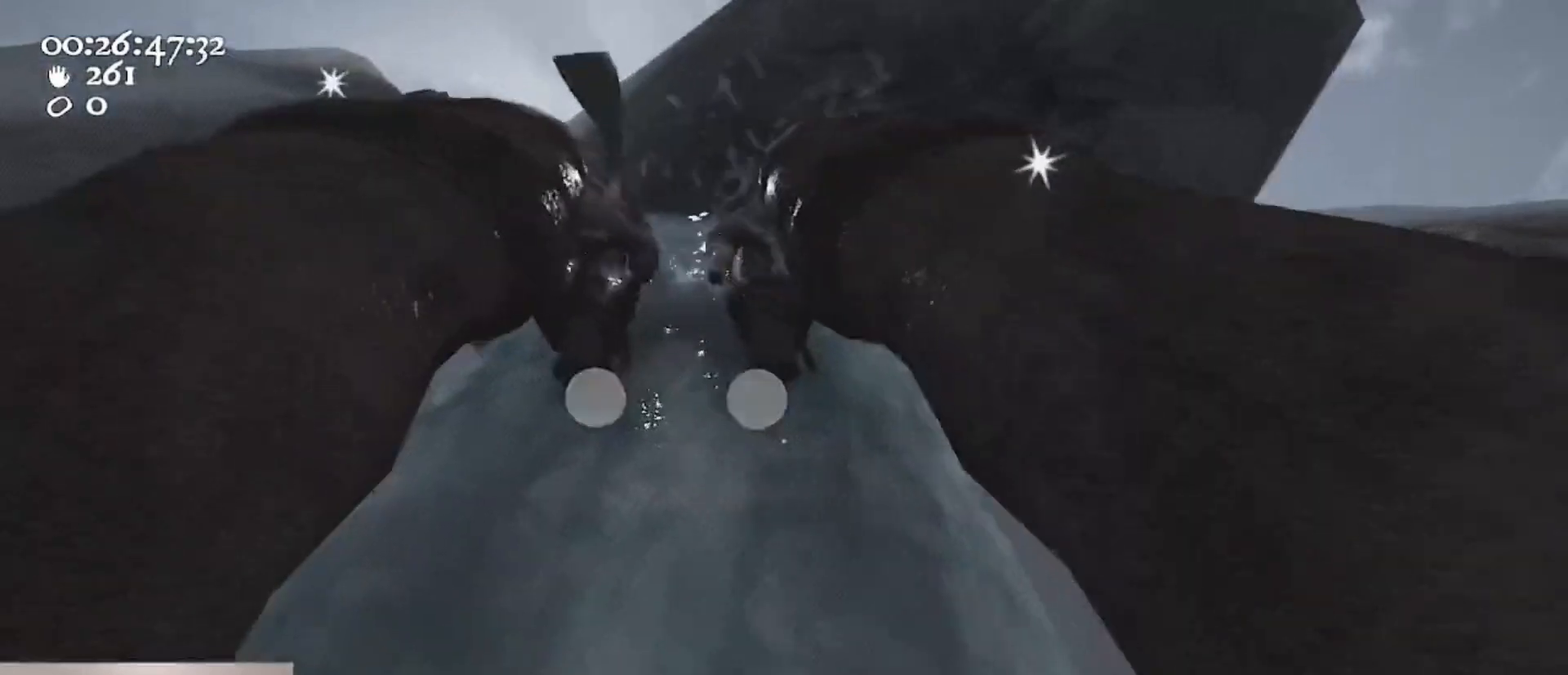
{"keys": ["a"], "mouse": [], "events": [[100, "a", "down"], [133, "s", "down"], [200, "ctrl", "down"], [300, "space", "down"], [367, "s", "up"], [433, "mouse_left", "up"], [433, "mouse_right", "up"], [467, "ctrl", "up"], [467, "space", "up"]]}
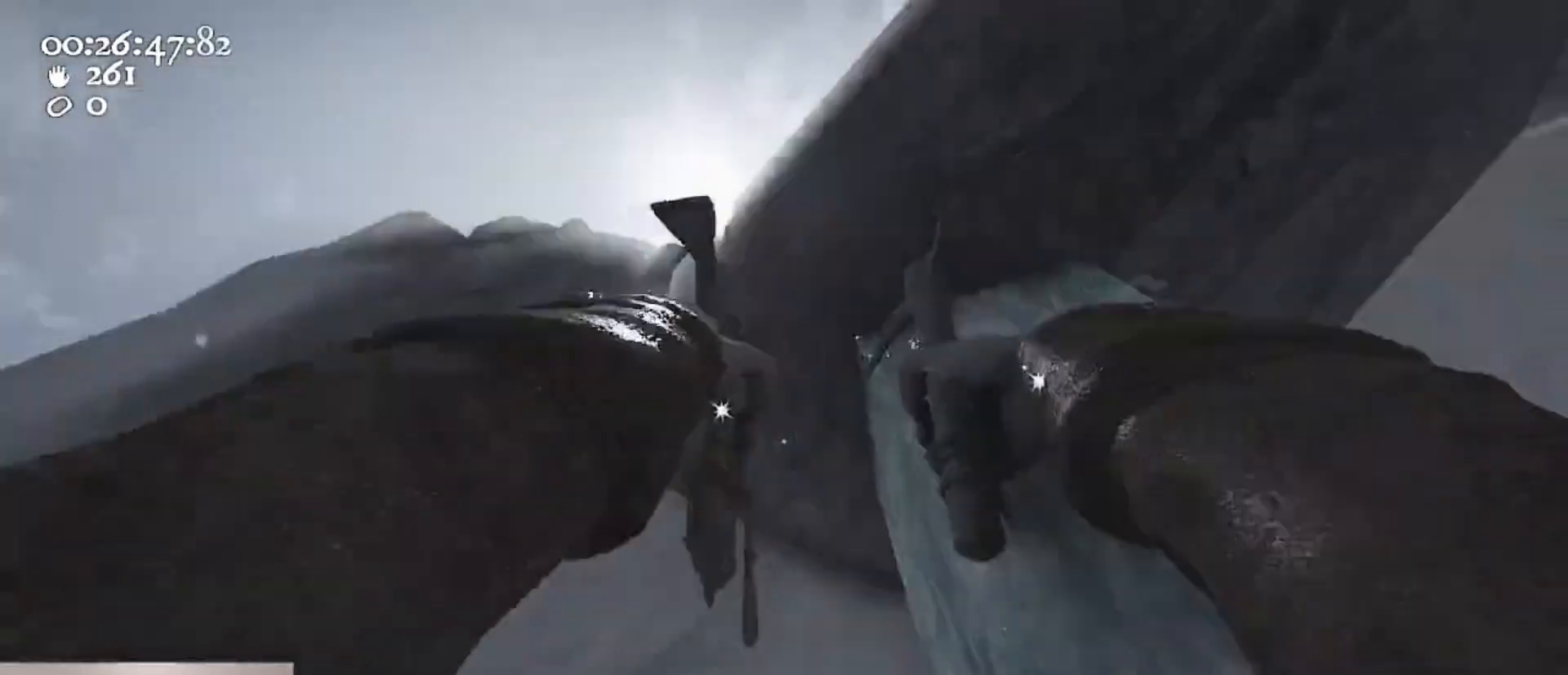
{"keys": [], "mouse": [], "events": [[33, "mouse_left", "down"], [33, "mouse_right", "down"], [33, "w", "down"], [100, "a", "up"], [300, "mouse_left", "up"], [300, "w", "up"], [333, "mouse_right", "up"], [400, "2", "down"], [500, "2", "up"]]}
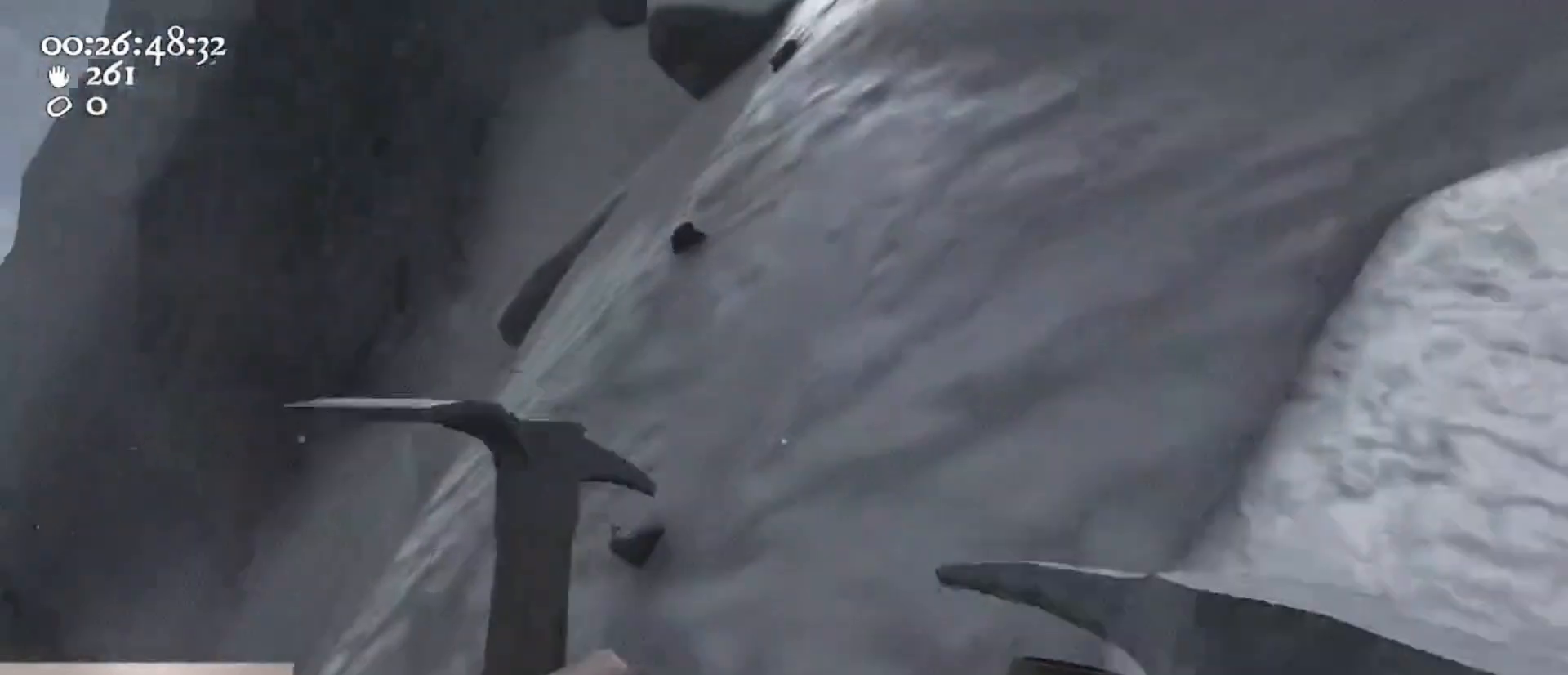
{"keys": [], "mouse": ["left", "right"], "events": [[100, "1", "down"], [167, "1", "up"], [367, "d", "down"], [400, "mouse_left", "down"], [400, "mouse_right", "down"], [467, "d", "up"]]}
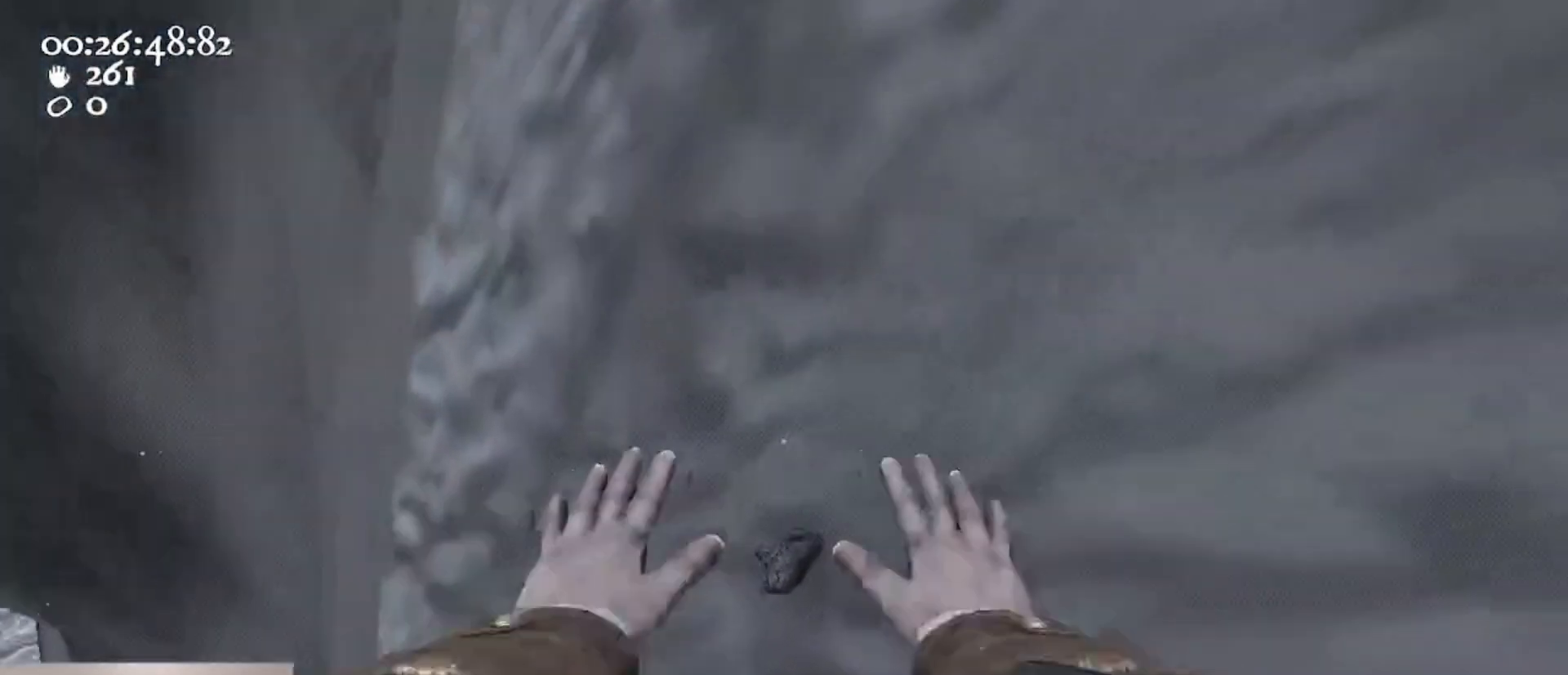
{"keys": ["d"], "mouse": ["left", "right"], "events": [[300, "w", "down"], [333, "d", "down"], [333, "w", "up"]]}
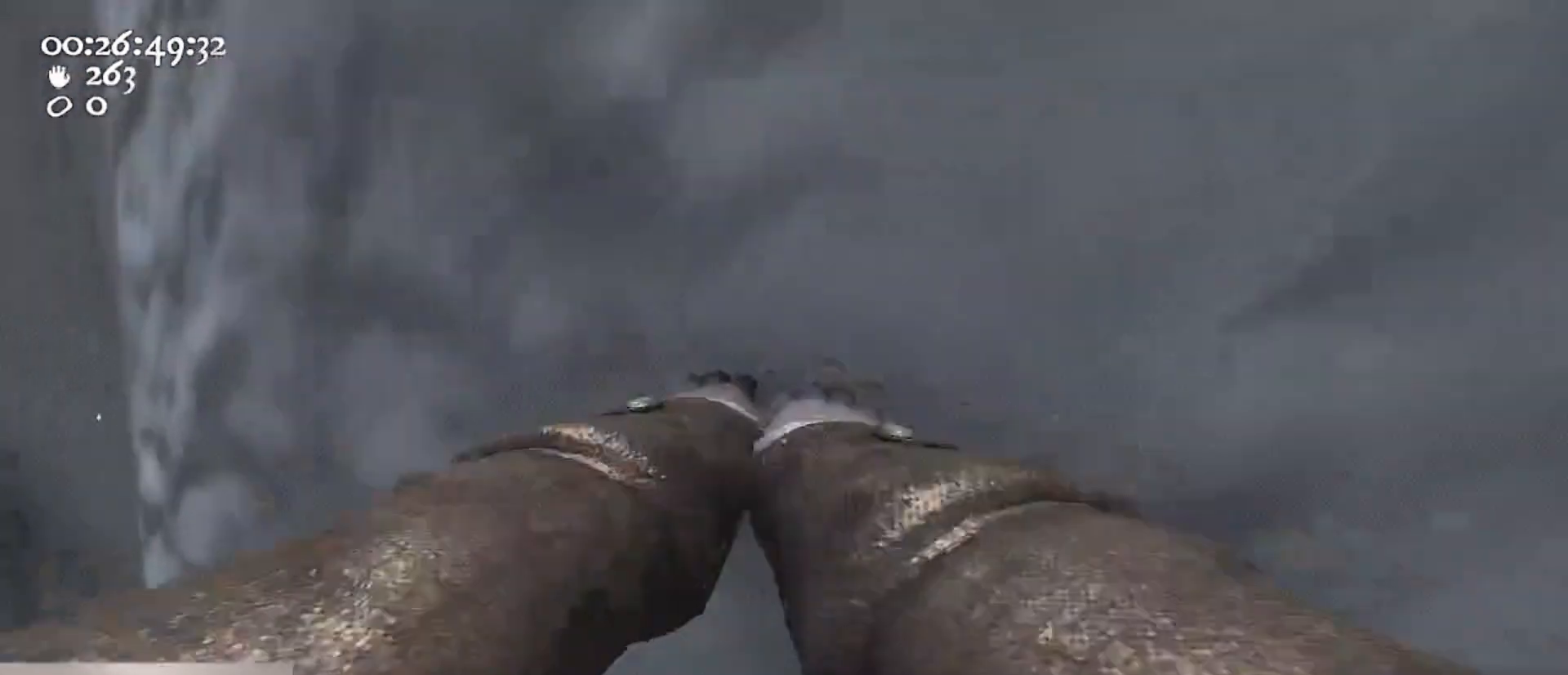
{"keys": ["a", "ctrl", "space"], "mouse": ["left", "right"], "events": [[67, "d", "up"], [100, "a", "down"], [433, "ctrl", "down"], [500, "space", "down"]]}
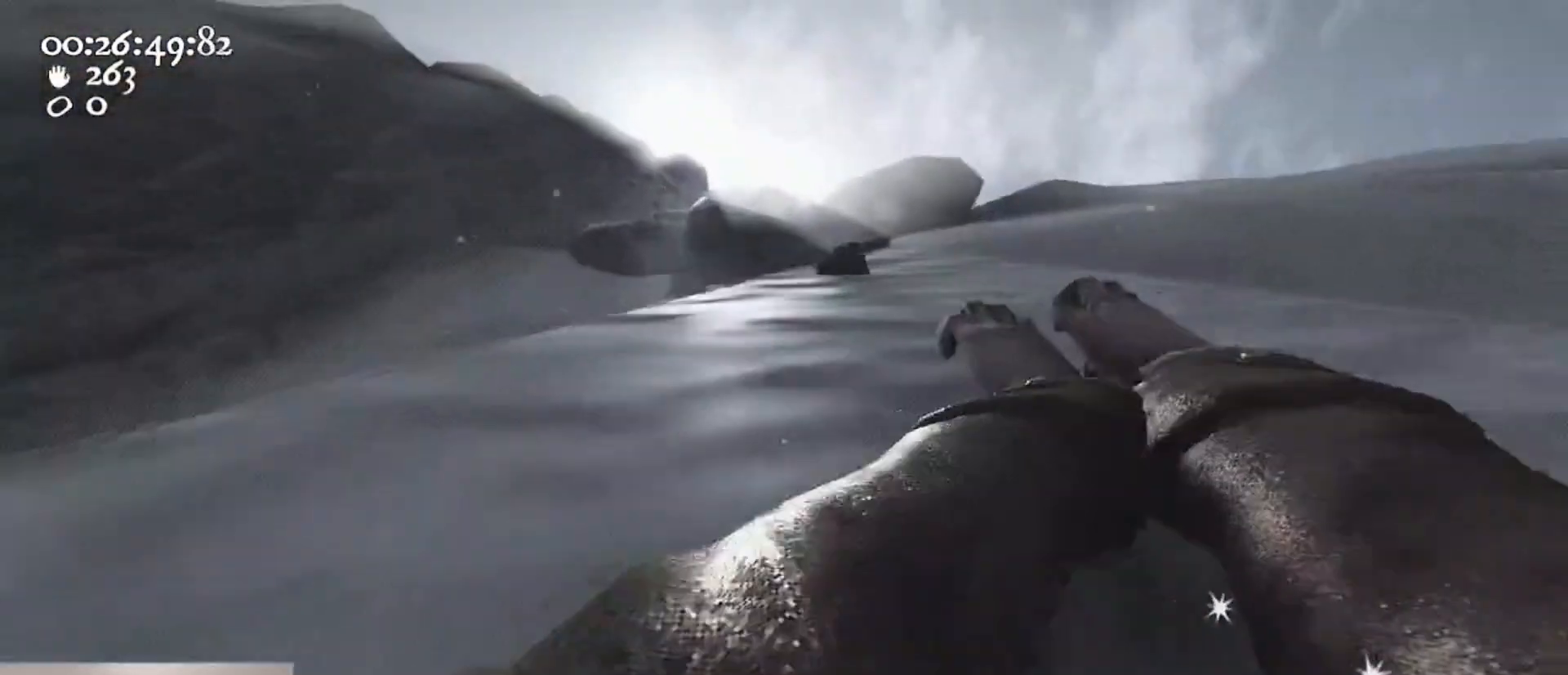
{"keys": ["d", "w"], "mouse": ["left", "right"], "events": [[167, "mouse_left", "up"], [167, "mouse_right", "up"], [233, "a", "up"], [233, "ctrl", "up"], [233, "d", "down"], [233, "mouse_left", "down"], [233, "mouse_right", "down"], [233, "space", "up"], [367, "w", "down"]]}
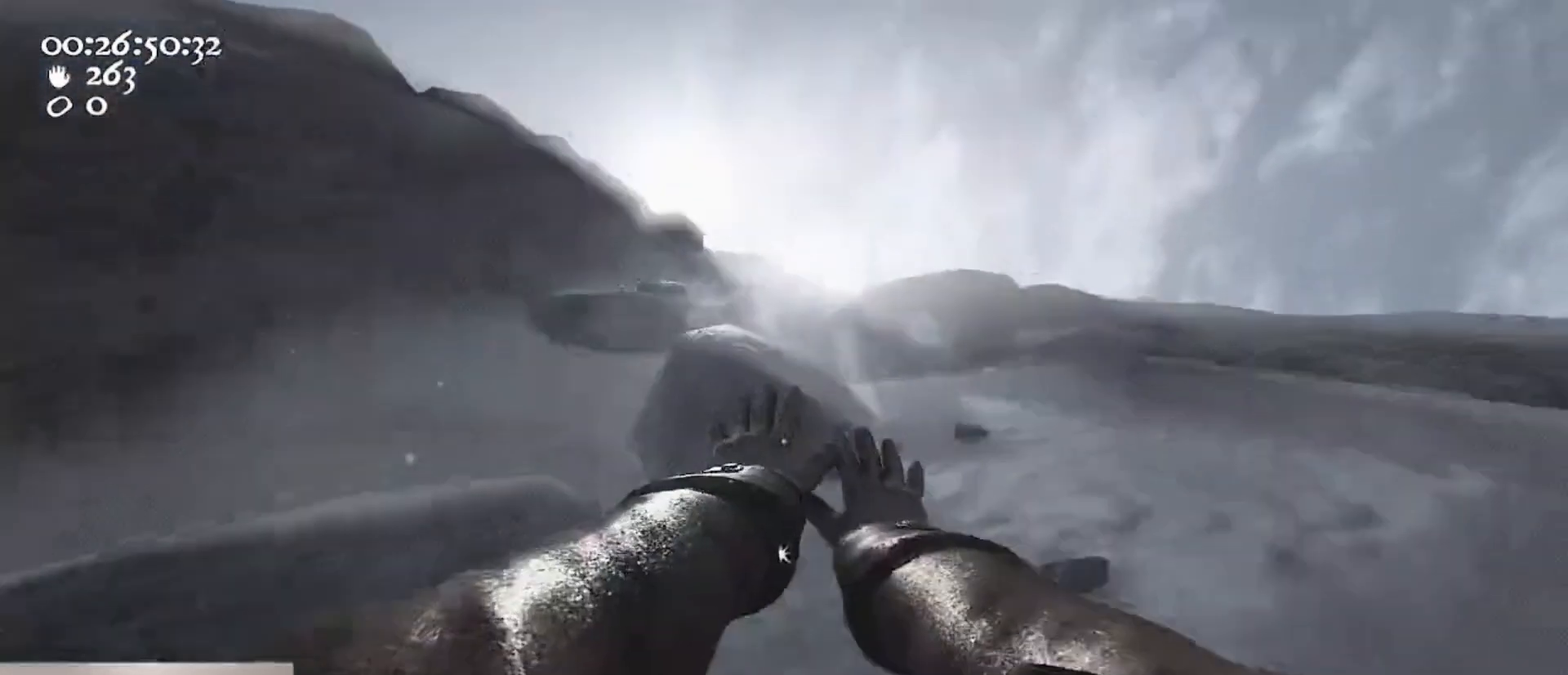
{"keys": [], "mouse": [], "events": [[67, "d", "up"], [100, "mouse_left", "up"], [100, "mouse_right", "up"], [233, "w", "up"], [333, "w", "down"], [433, "w", "up"]]}
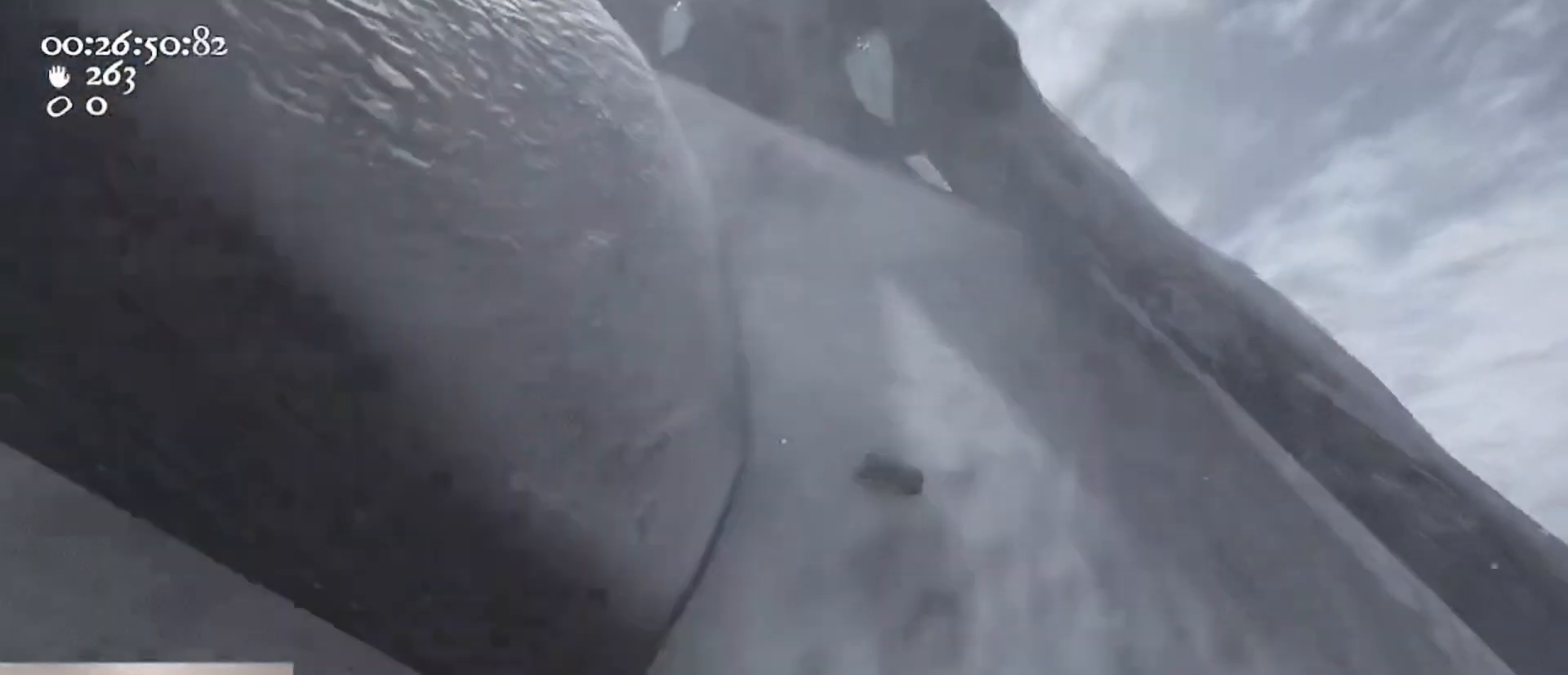
{"keys": ["a"], "mouse": ["left", "right"], "events": [[67, "d", "down"], [67, "w", "down"], [167, "mouse_left", "down"], [167, "mouse_right", "down"], [267, "d", "up"], [267, "w", "up"], [500, "a", "down"]]}
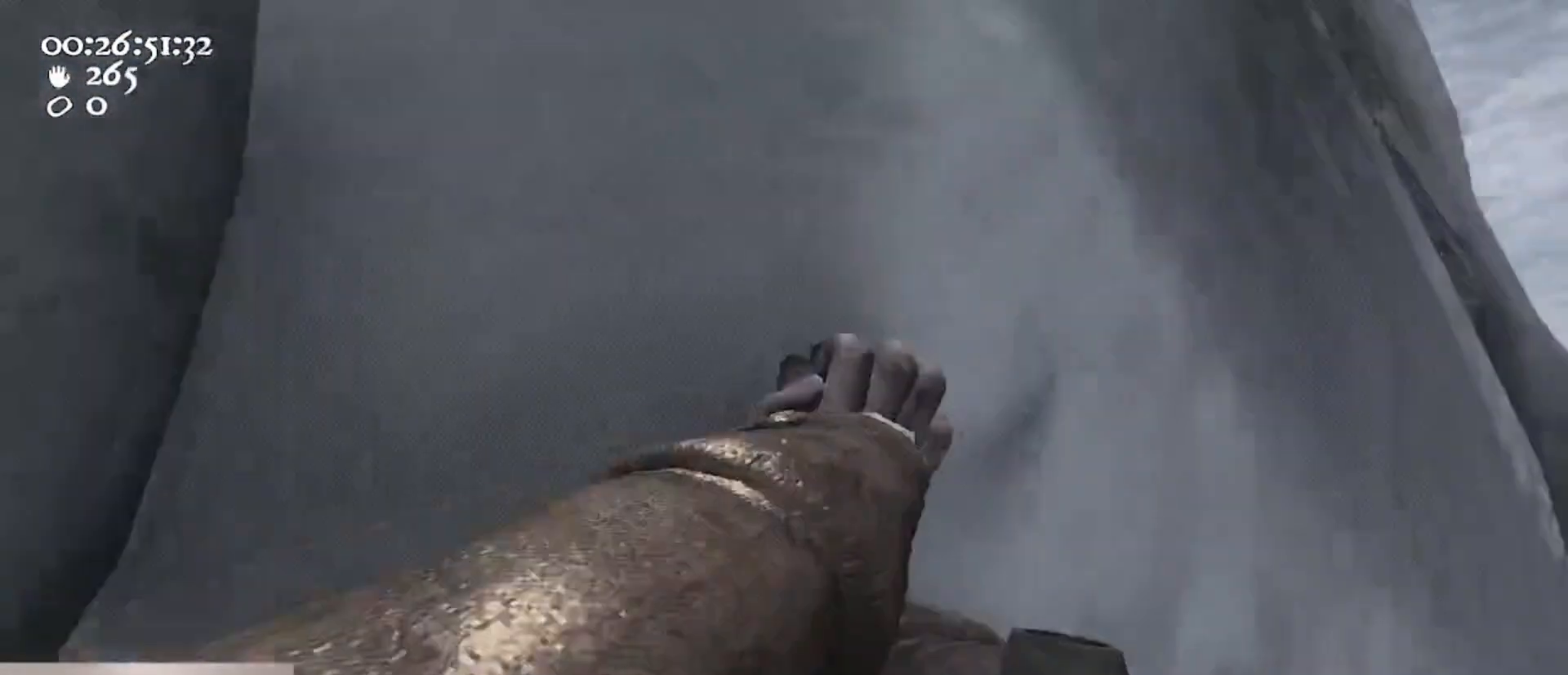
{"keys": [], "mouse": ["left", "right"], "events": [[500, "a", "up"]]}
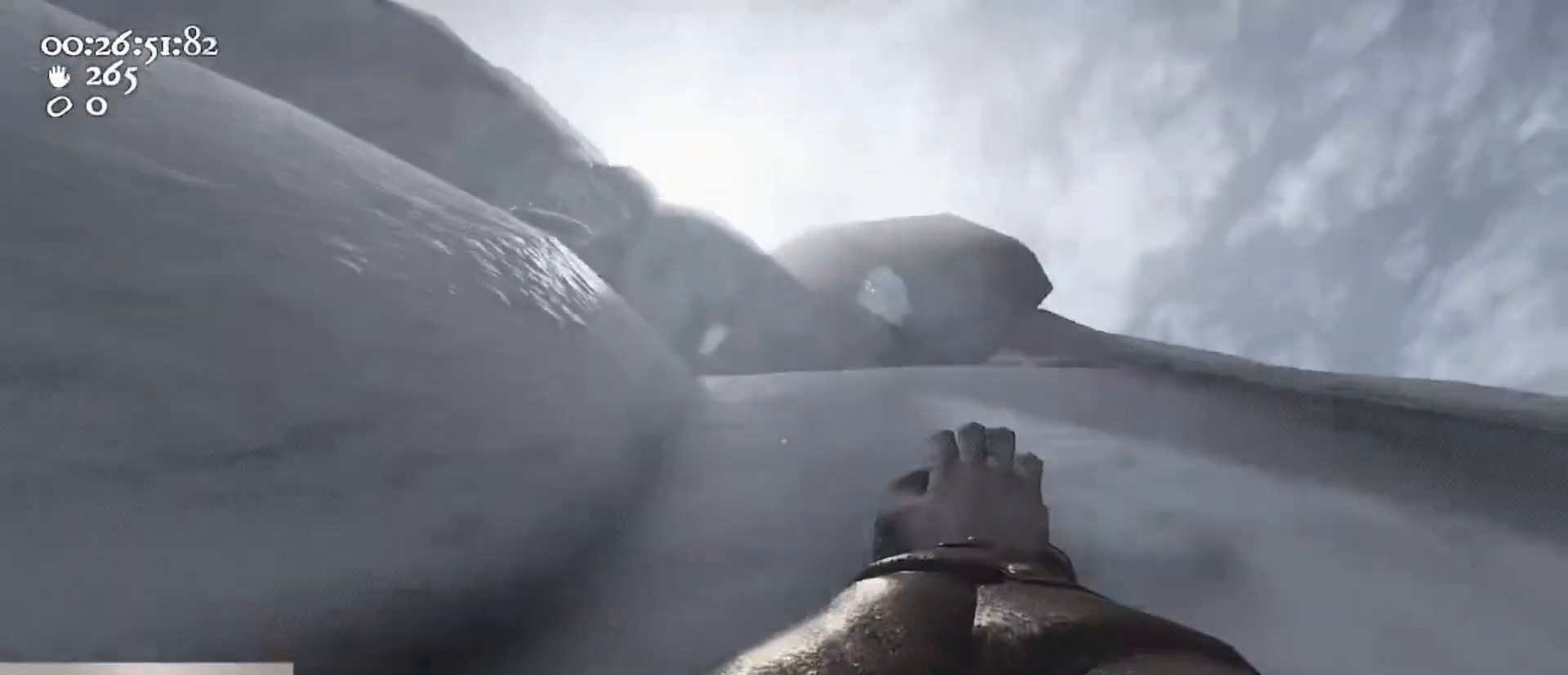
{"keys": ["ctrl", "d", "w"], "mouse": ["left", "right"], "events": [[33, "d", "down"], [467, "ctrl", "down"], [467, "w", "down"]]}
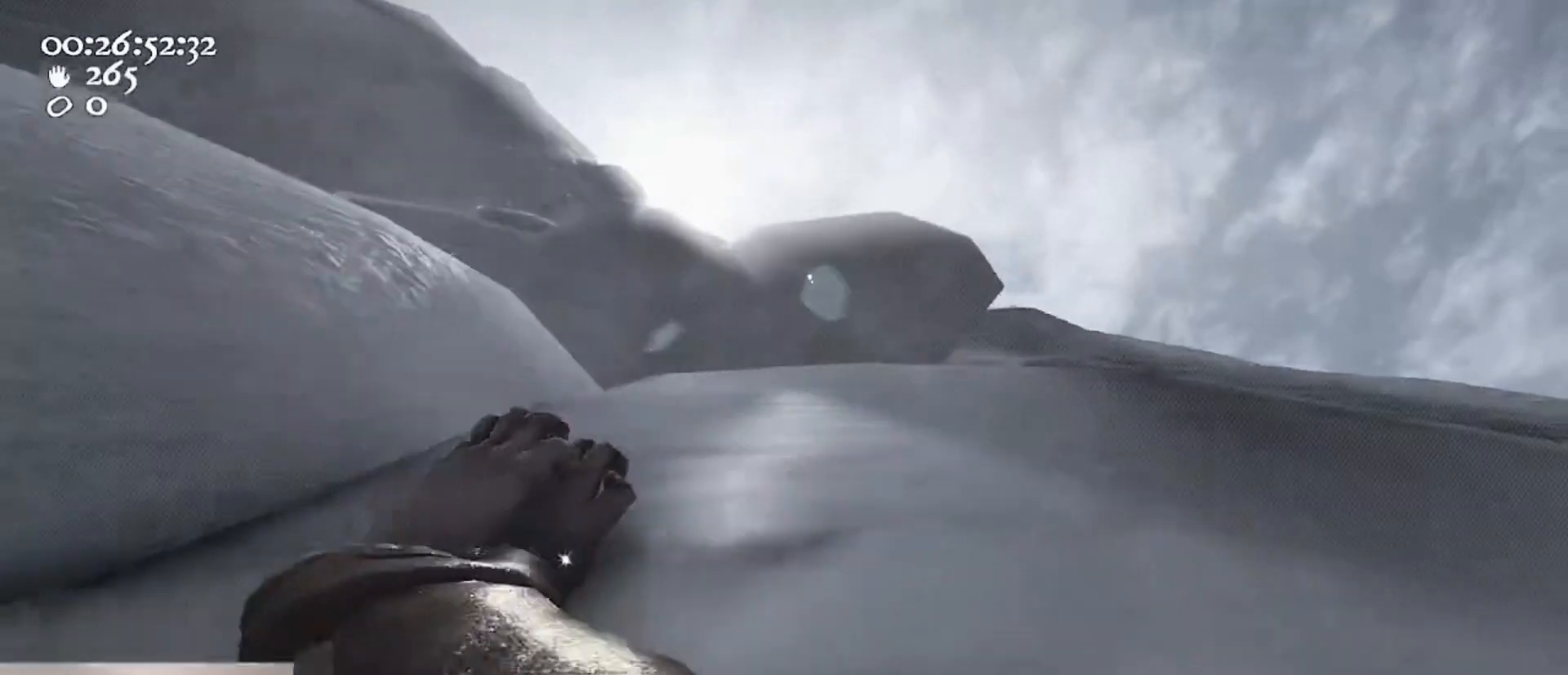
{"keys": ["d"], "mouse": ["left", "right"], "events": [[33, "a", "down"], [33, "space", "down"], [167, "d", "up"], [200, "ctrl", "up"], [200, "mouse_left", "up"], [200, "mouse_right", "up"], [200, "space", "up"], [200, "w", "up"], [267, "mouse_left", "down"], [267, "mouse_right", "down"], [433, "a", "up"], [500, "d", "down"]]}
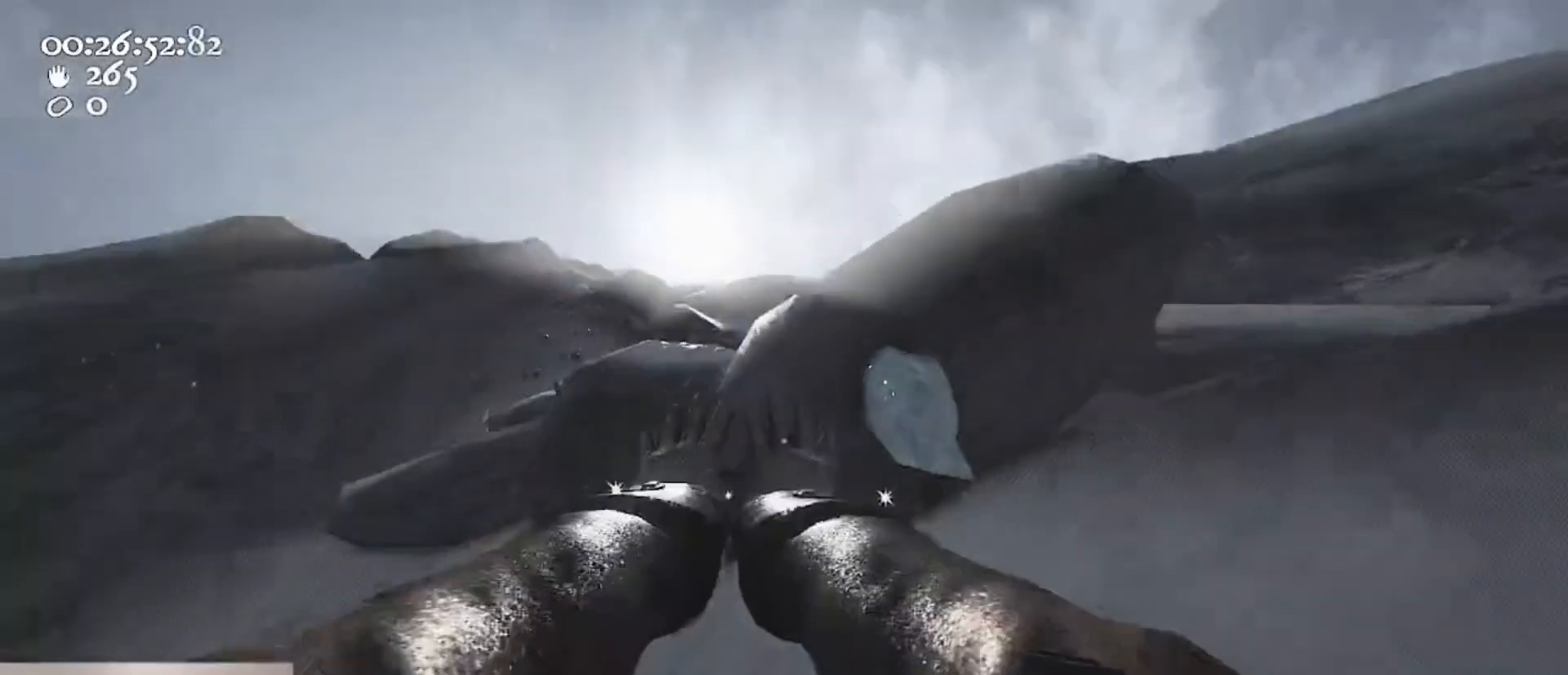
{"keys": [], "mouse": [], "events": [[33, "mouse_left", "up"], [33, "mouse_right", "up"], [100, "d", "up"], [167, "2", "down"], [267, "2", "up"], [367, "1", "down"], [467, "1", "up"]]}
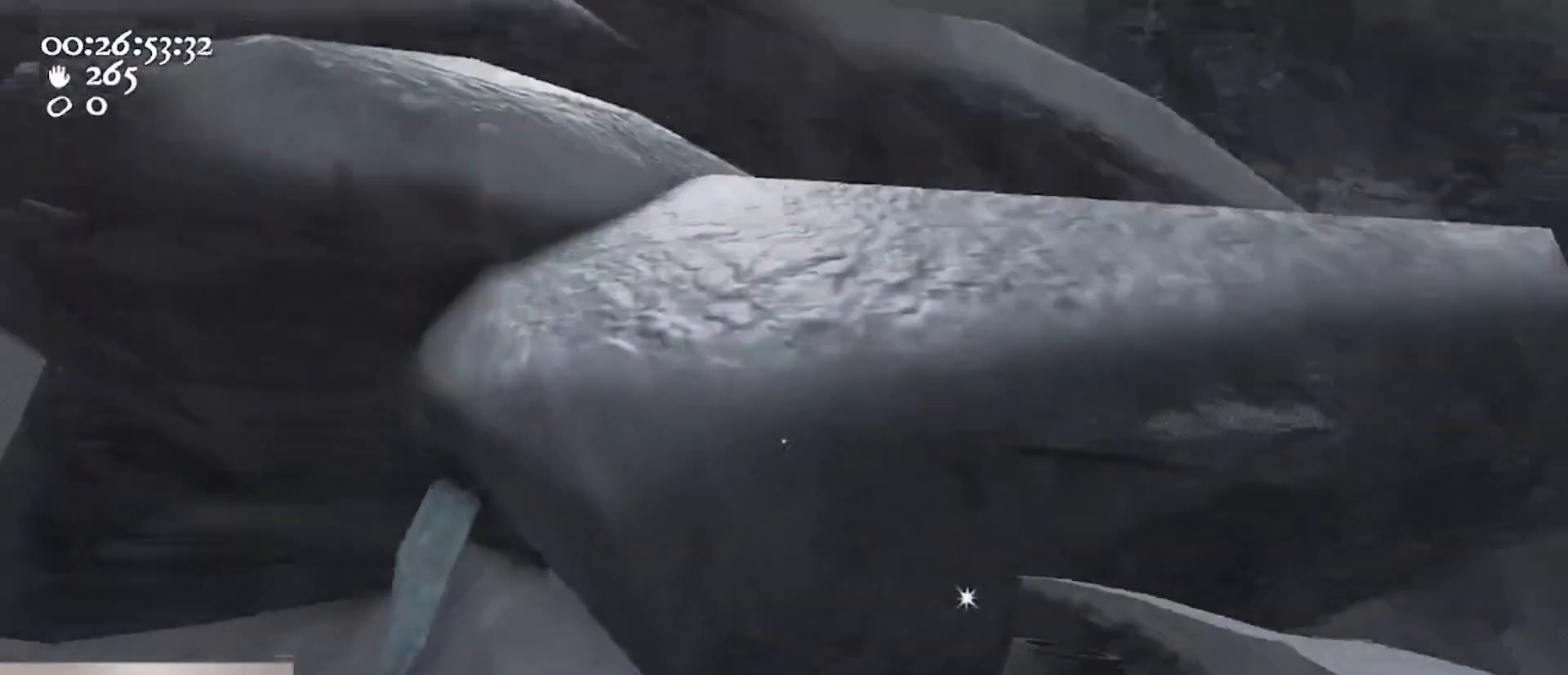
{"keys": [], "mouse": [], "events": [[100, "w", "down"], [200, "w", "up"]]}
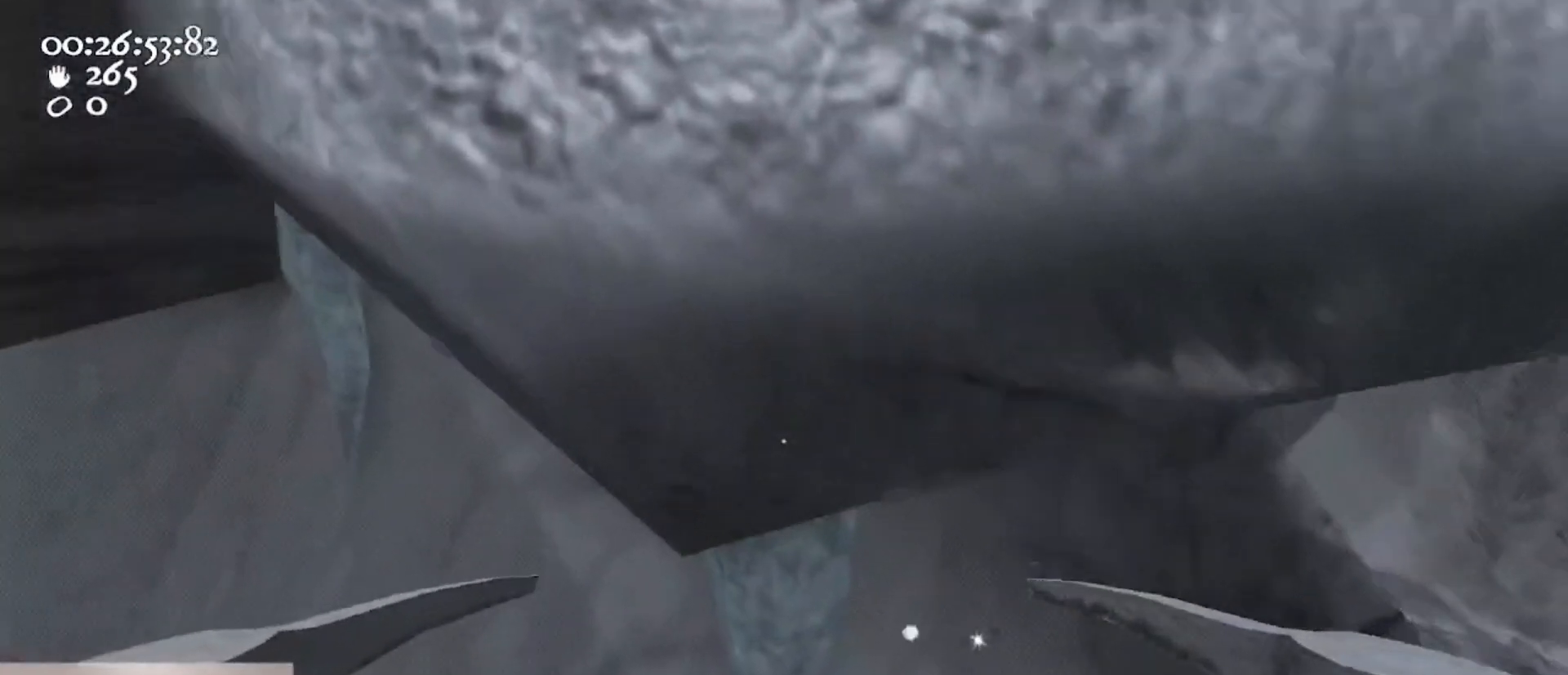
{"keys": ["s"], "mouse": ["left", "right"], "events": [[33, "w", "down"], [67, "mouse_left", "down"], [67, "mouse_right", "down"], [367, "w", "up"], [500, "s", "down"]]}
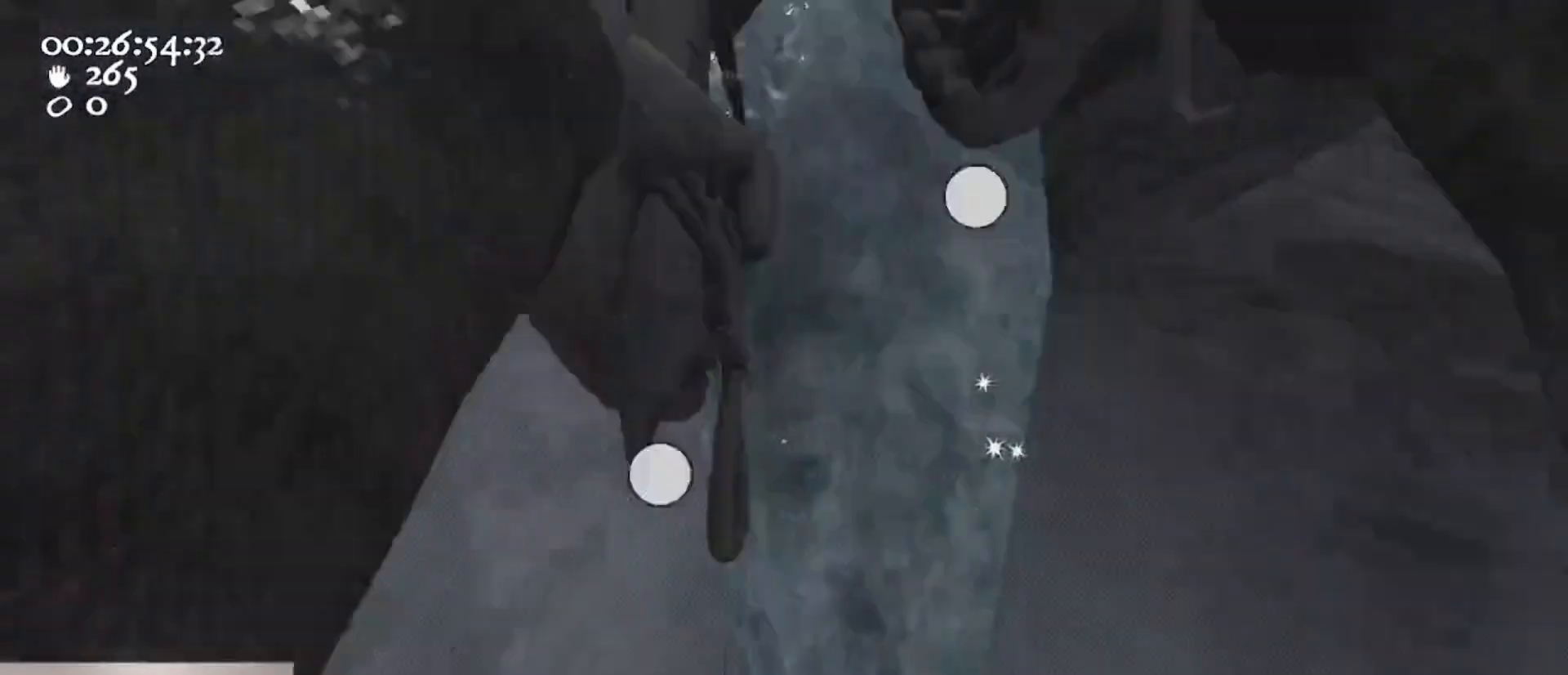
{"keys": ["a"], "mouse": ["left", "right"], "events": [[133, "a", "down"], [233, "s", "up"], [267, "a", "up"], [400, "a", "down"]]}
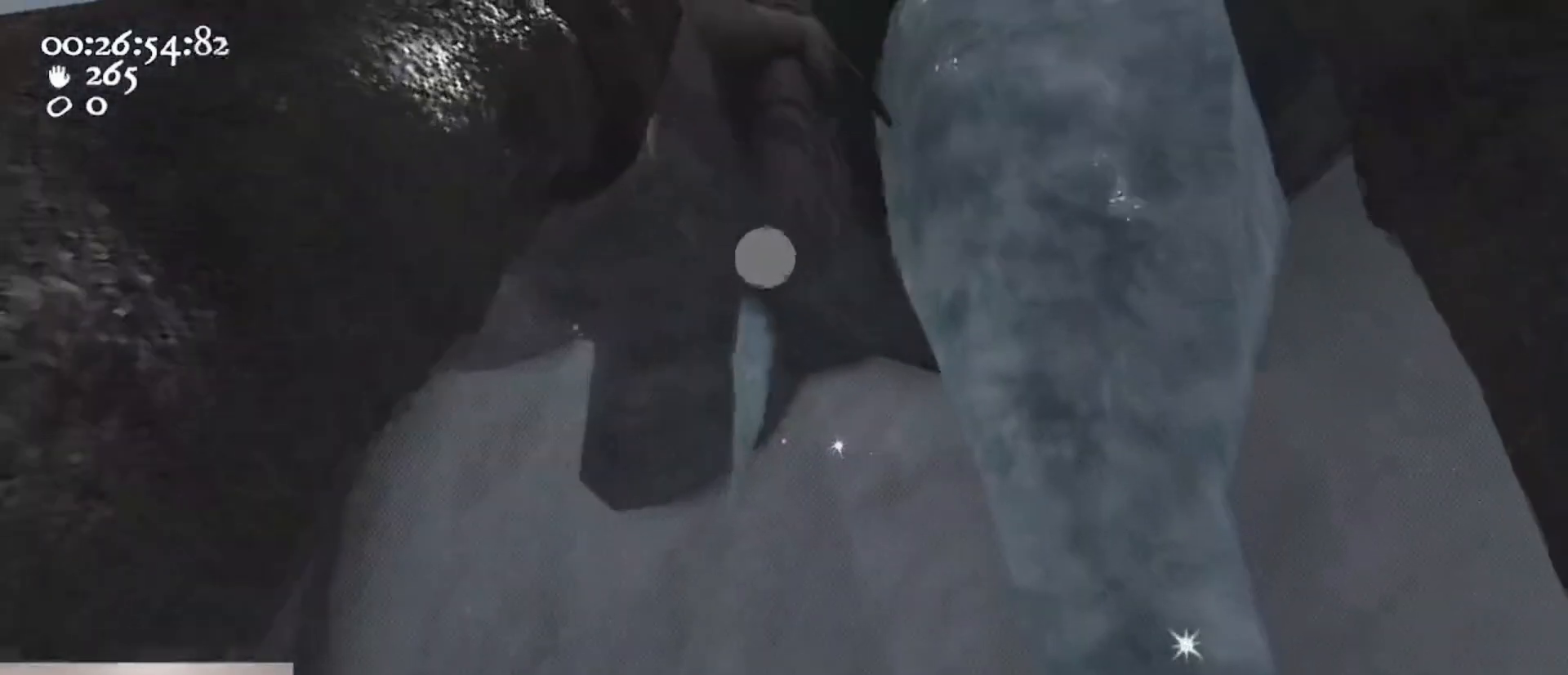
{"keys": ["a", "space", "w"], "mouse": ["left", "right"], "events": [[67, "w", "down"], [400, "space", "down"]]}
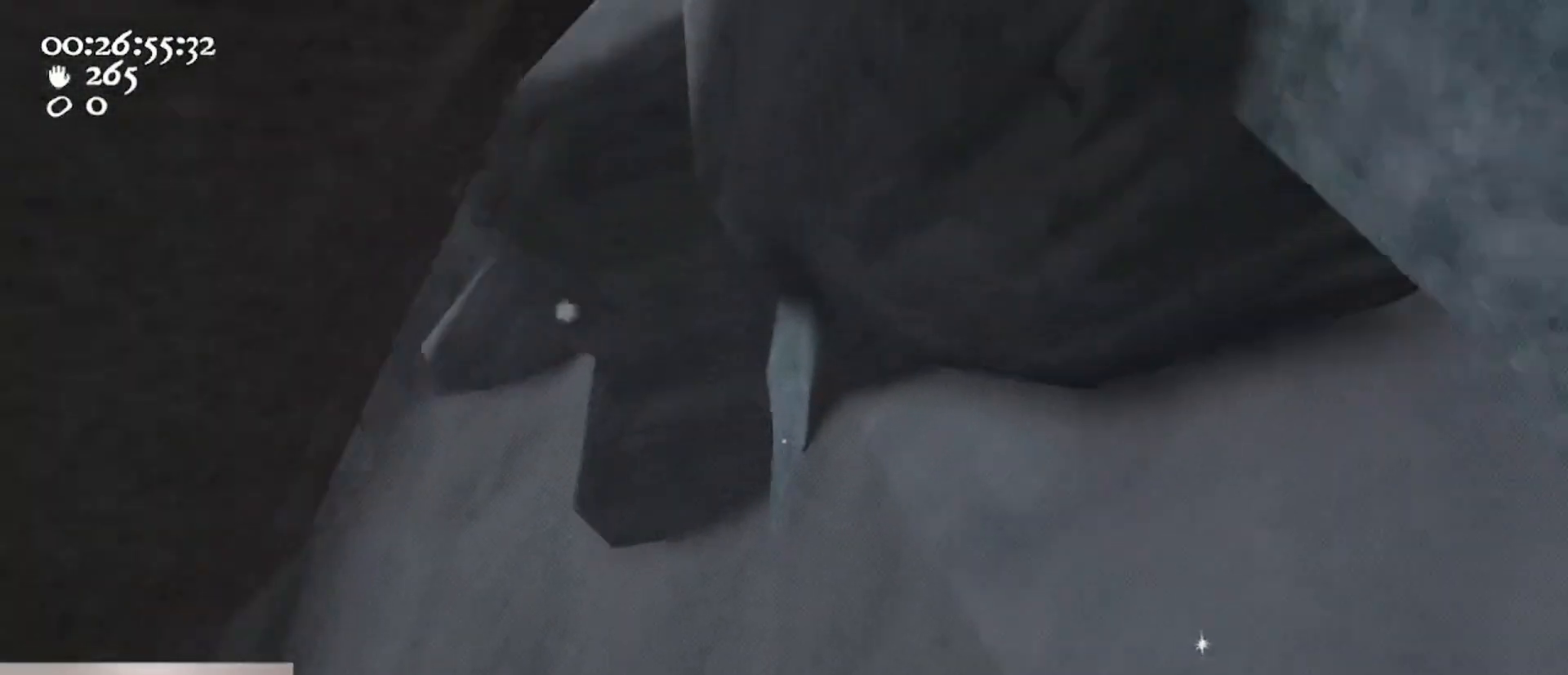
{"keys": ["d", "w"], "mouse": ["left", "right"], "events": [[100, "w", "up"], [167, "mouse_left", "up"], [167, "space", "up"], [200, "a", "up"], [200, "mouse_right", "up"], [300, "mouse_right", "down"], [367, "mouse_left", "down"], [500, "d", "down"], [500, "w", "down"]]}
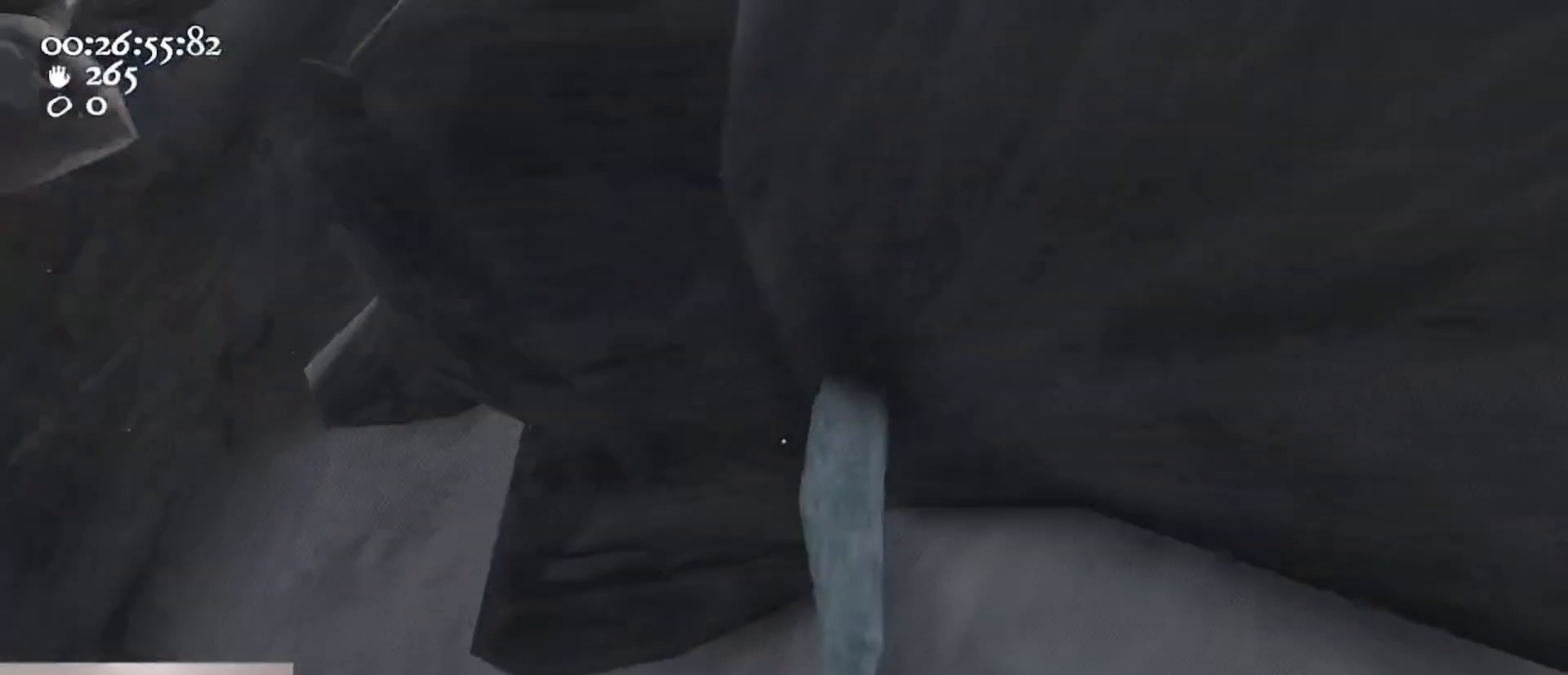
{"keys": ["s"], "mouse": ["left", "right"], "events": [[167, "d", "up"], [267, "w", "up"], [367, "s", "down"]]}
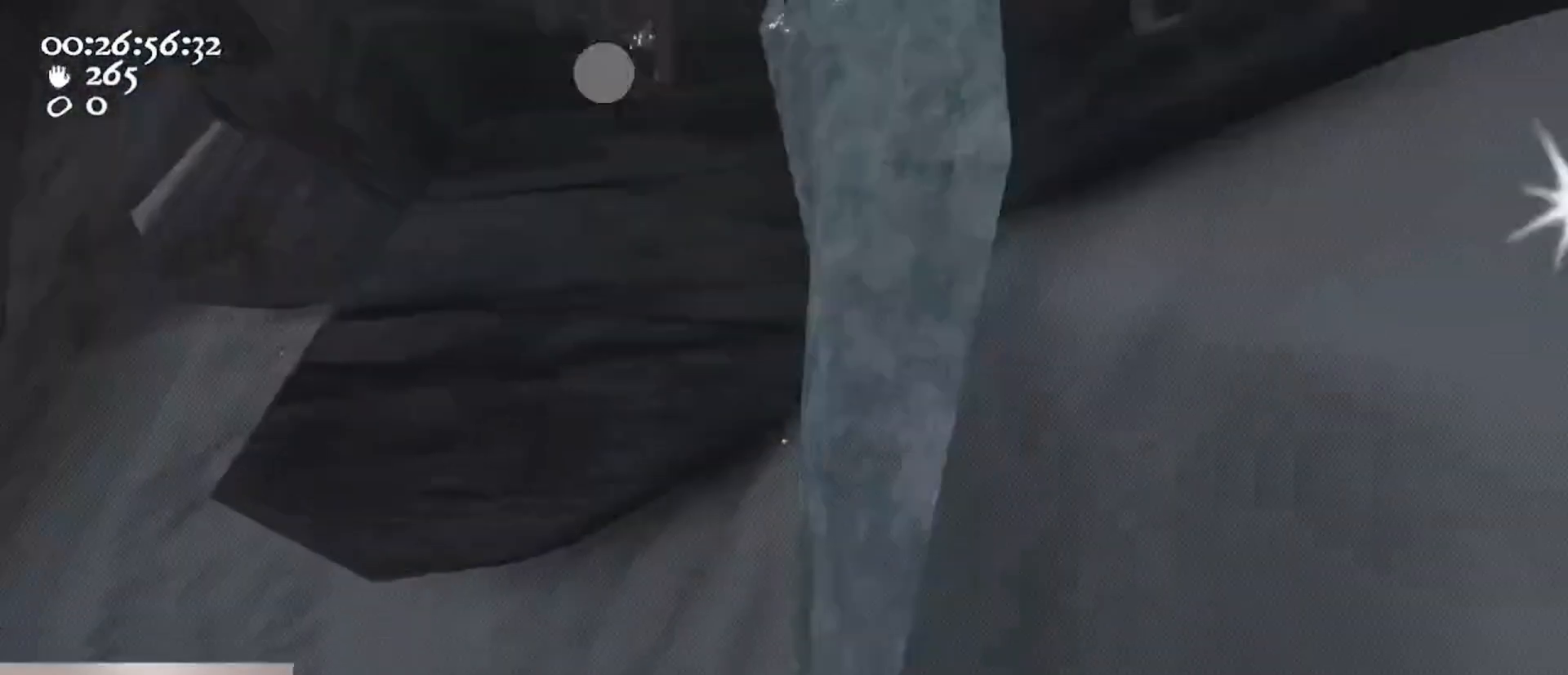
{"keys": ["a"], "mouse": ["right"], "events": [[67, "mouse_left", "up"], [67, "s", "up"], [200, "1", "down"], [233, "1", "up"], [367, "a", "down"]]}
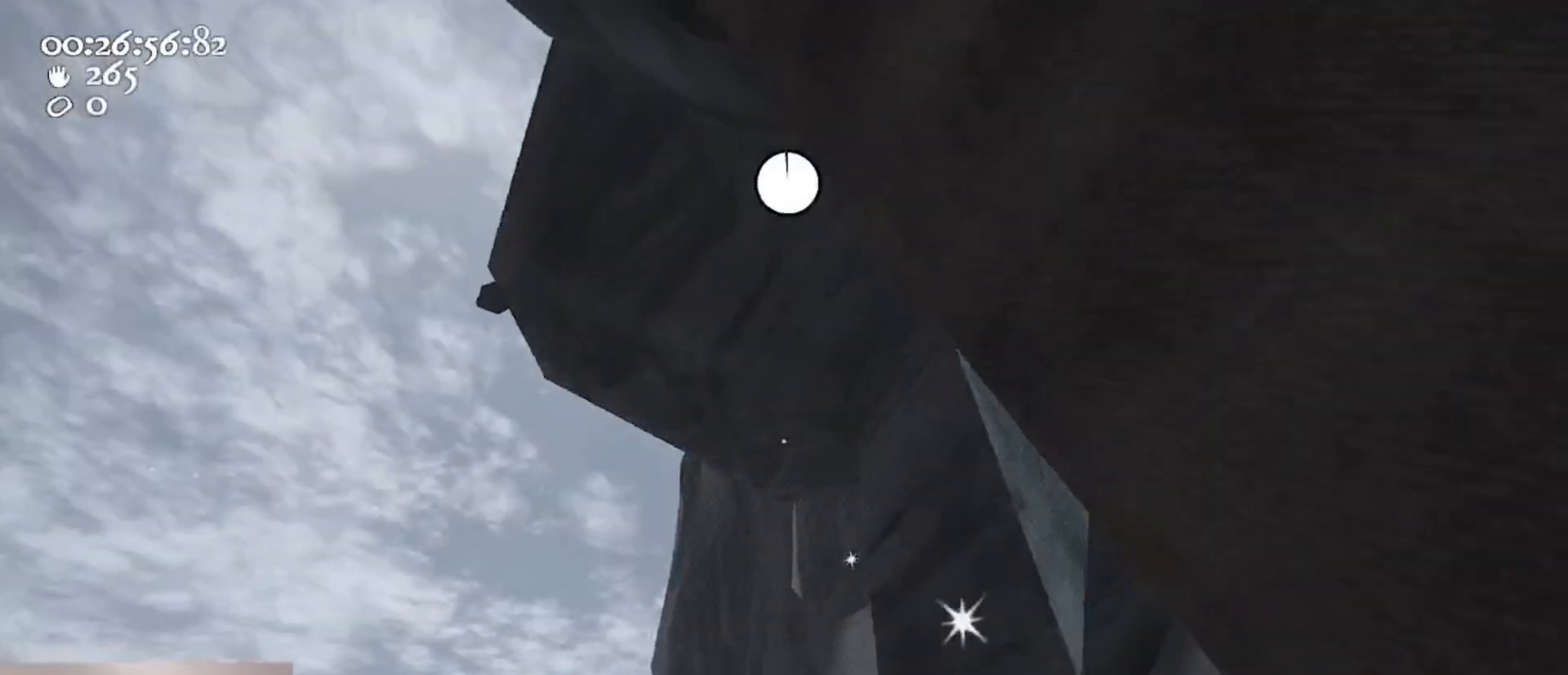
{"keys": ["a", "w"], "mouse": ["left", "right"], "events": [[67, "space", "down"], [267, "w", "down"], [300, "mouse_left", "down"], [433, "space", "up"]]}
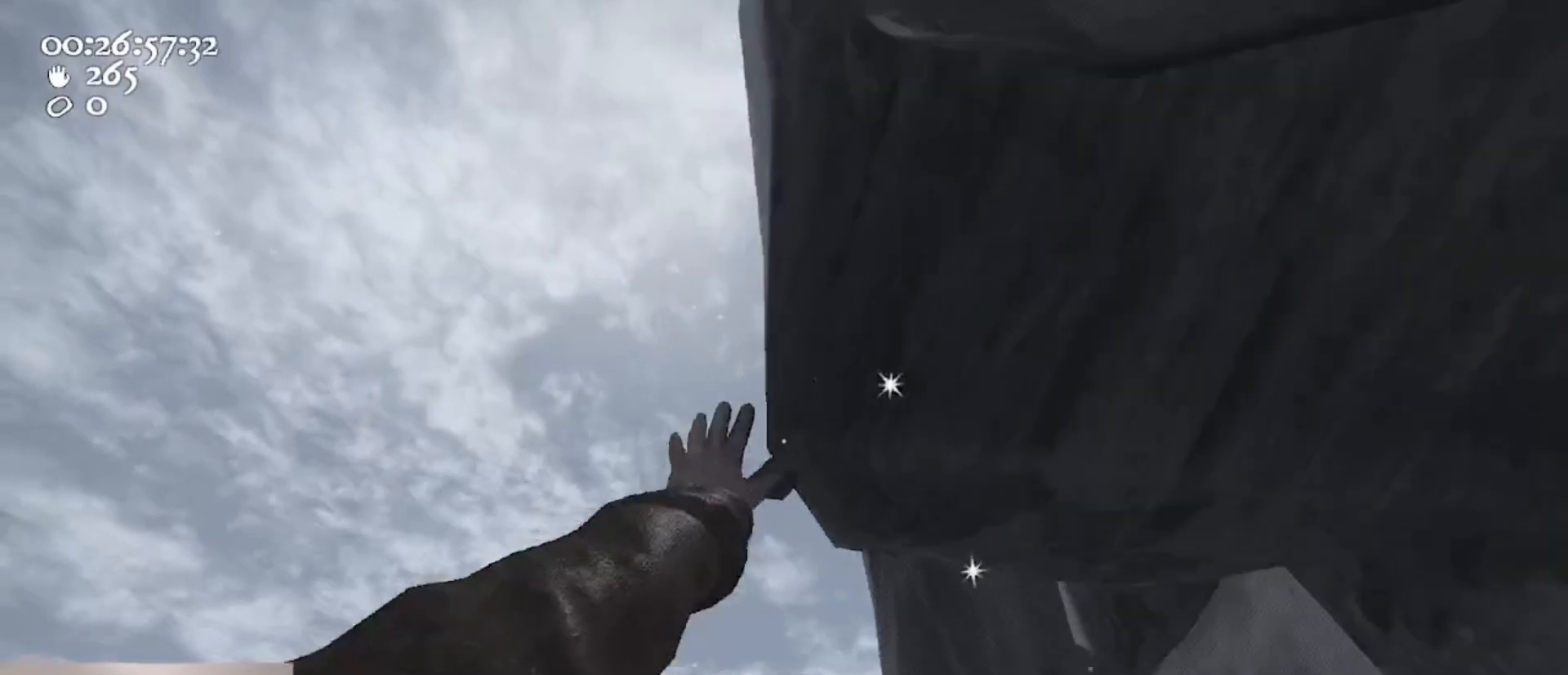
{"keys": ["a"], "mouse": ["left", "right"], "events": [[500, "w", "up"]]}
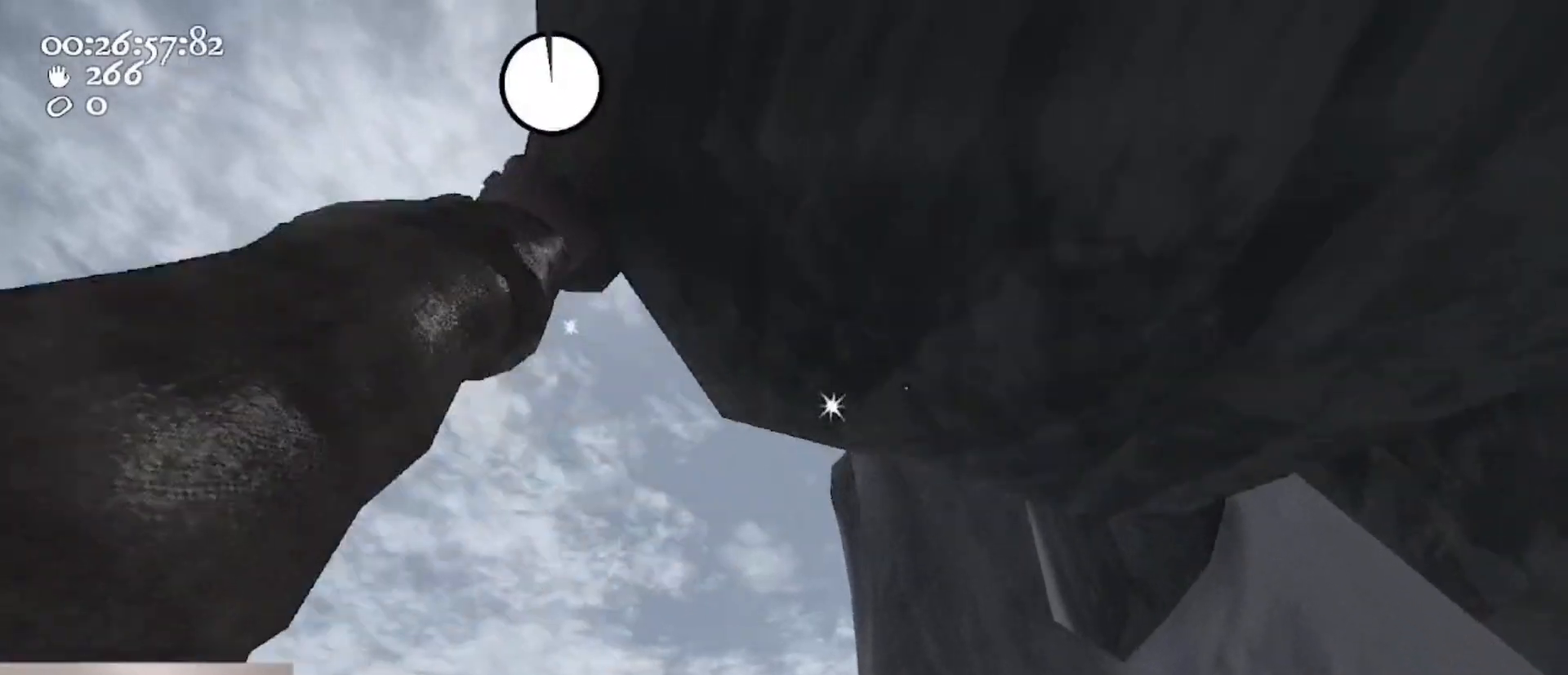
{"keys": ["2", "s"], "mouse": ["left"], "events": [[100, "mouse_right", "up"], [200, "s", "down"], [233, "a", "up"], [433, "2", "down"]]}
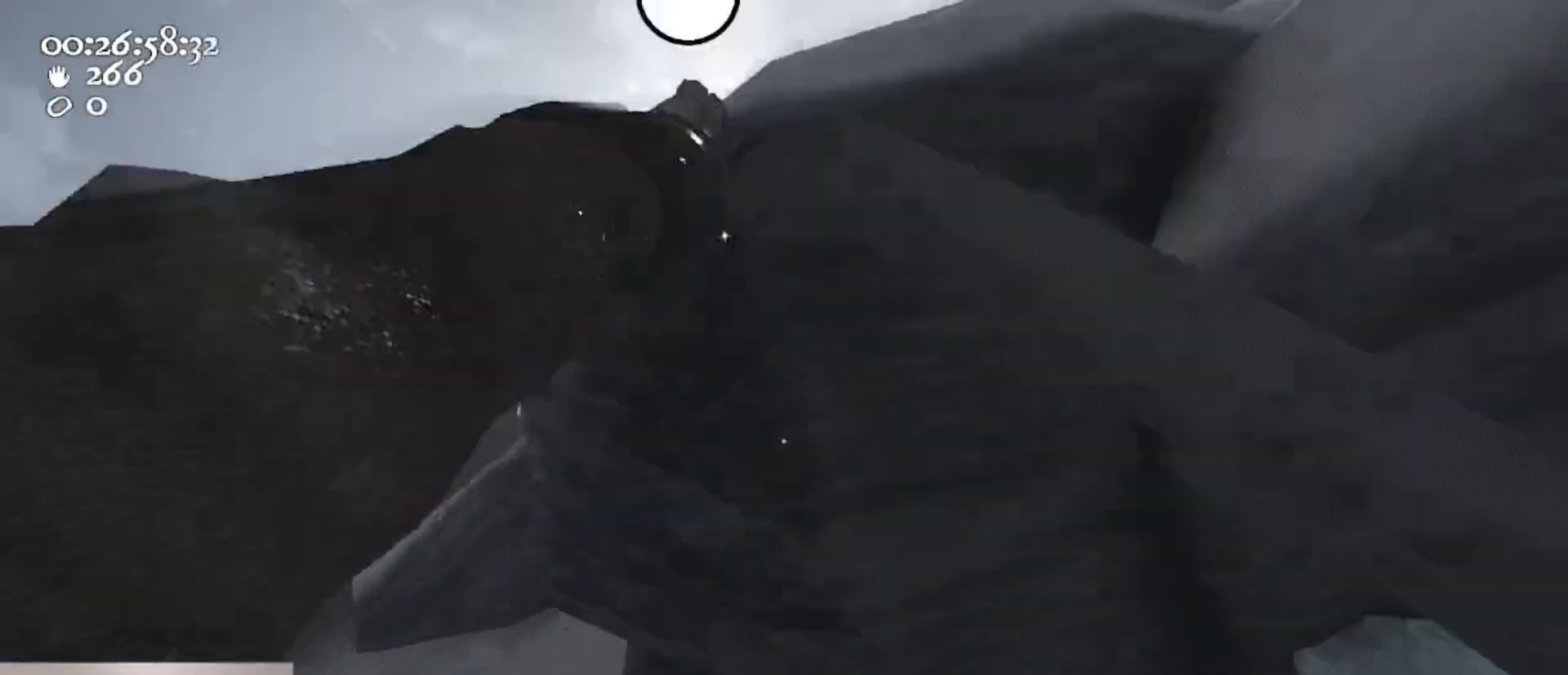
{"keys": ["a"], "mouse": ["left", "right"], "events": [[67, "2", "up"], [67, "space", "down"], [200, "a", "down"], [267, "space", "up"], [333, "s", "up"], [500, "mouse_right", "down"]]}
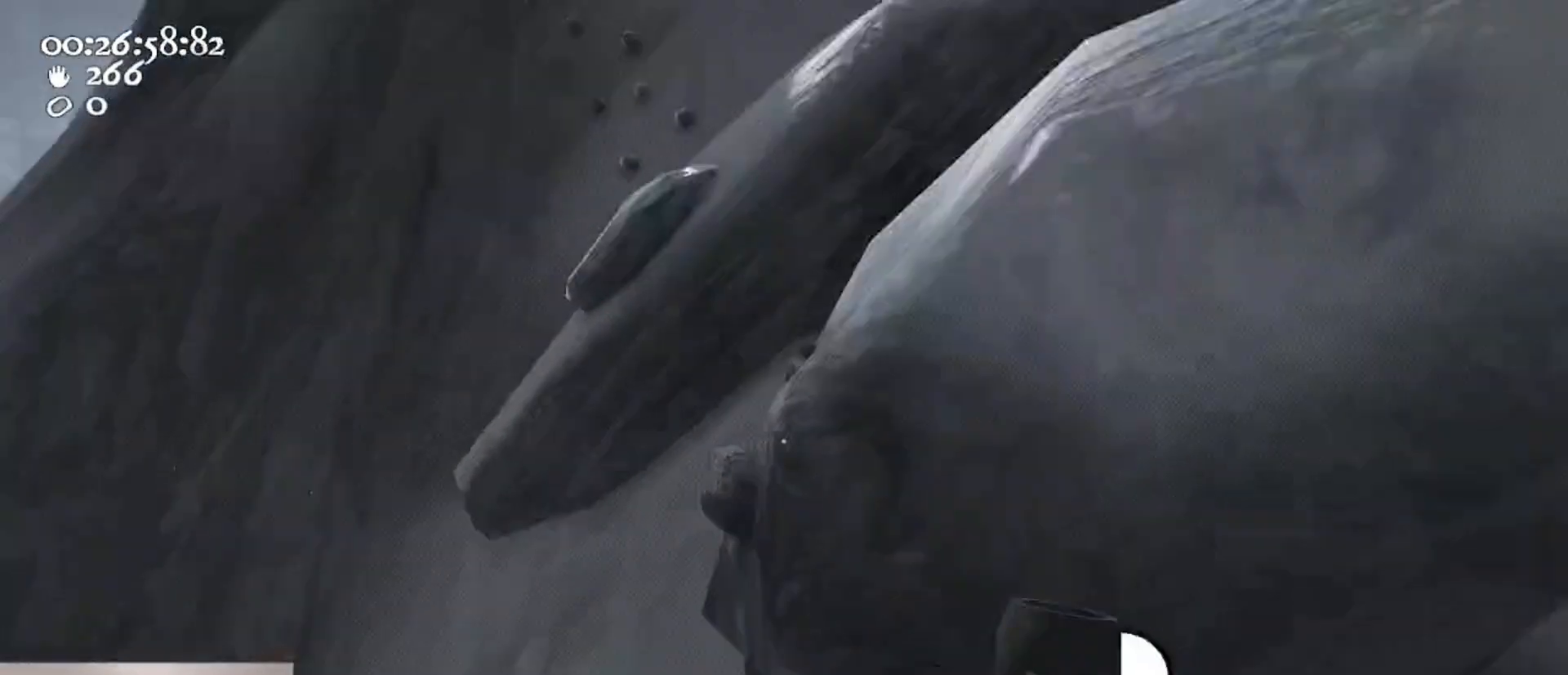
{"keys": ["a", "s"], "mouse": ["left", "right"], "events": [[33, "w", "down"], [133, "a", "up"], [233, "w", "up"], [367, "s", "down"], [467, "a", "down"]]}
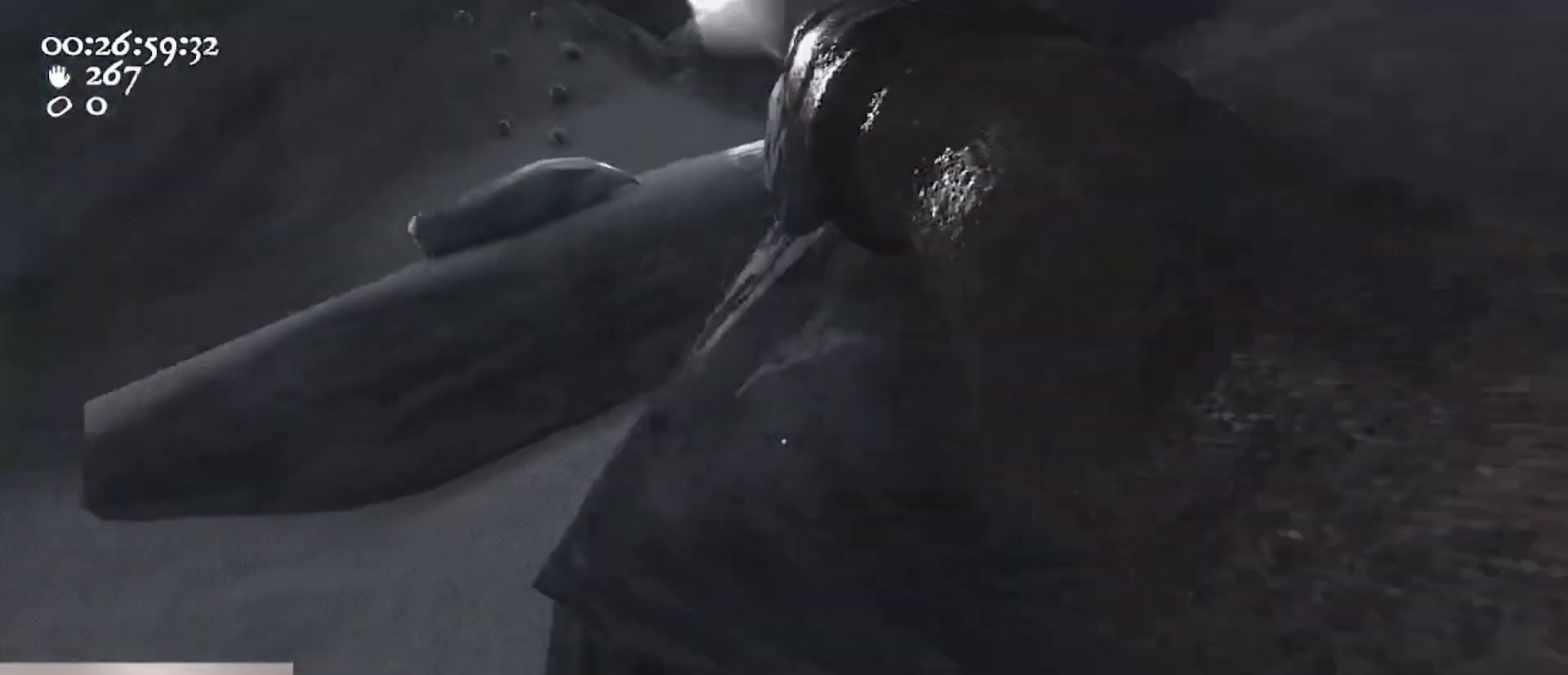
{"keys": ["s"], "mouse": ["right"], "events": [[33, "mouse_left", "up"], [367, "a", "up"]]}
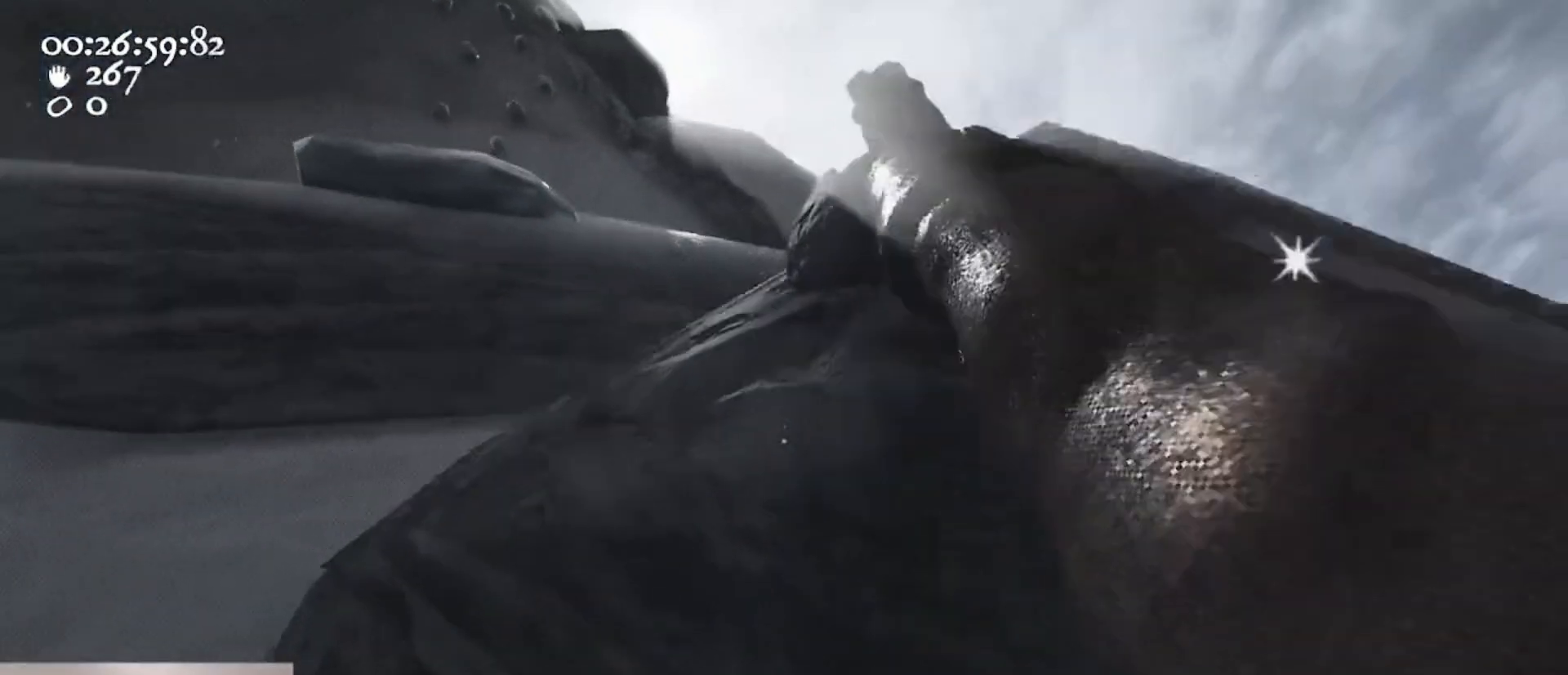
{"keys": ["space", "w"], "mouse": ["left", "right"], "events": [[67, "a", "down"], [67, "space", "down"], [200, "s", "up"], [300, "w", "down"], [400, "a", "up"], [433, "mouse_left", "down"]]}
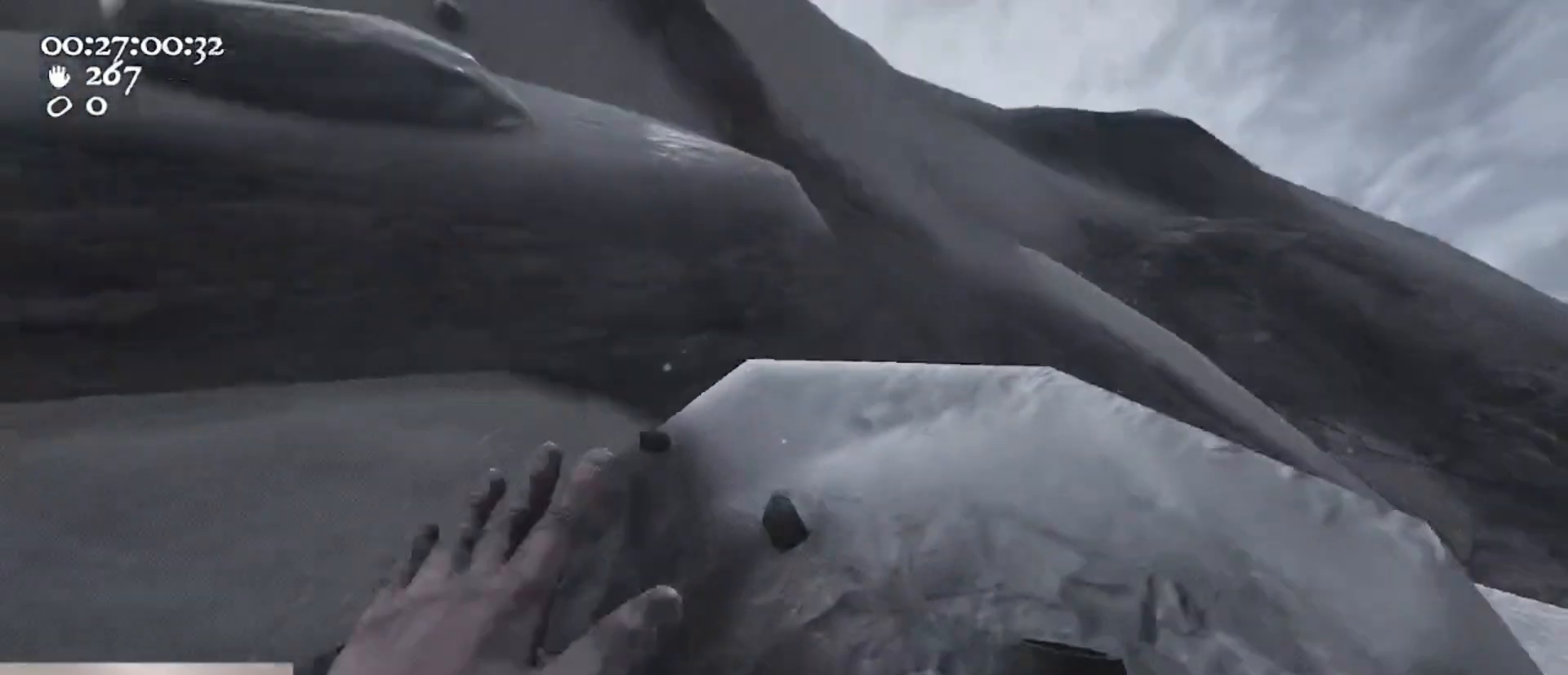
{"keys": [], "mouse": ["left"], "events": [[133, "space", "up"], [133, "w", "up"], [467, "mouse_right", "up"]]}
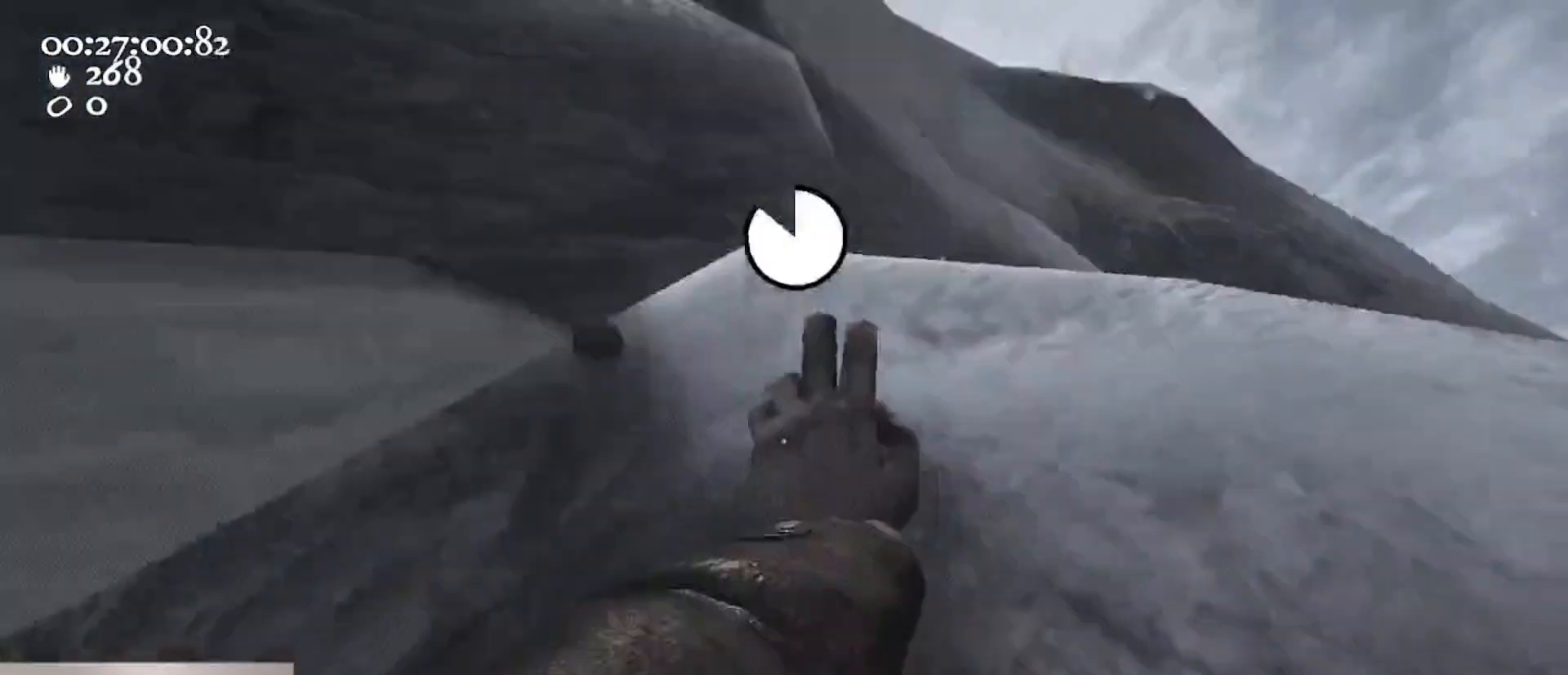
{"keys": [], "mouse": ["left", "right"], "events": [[67, "mouse_right", "down"], [200, "d", "down"], [333, "d", "up"]]}